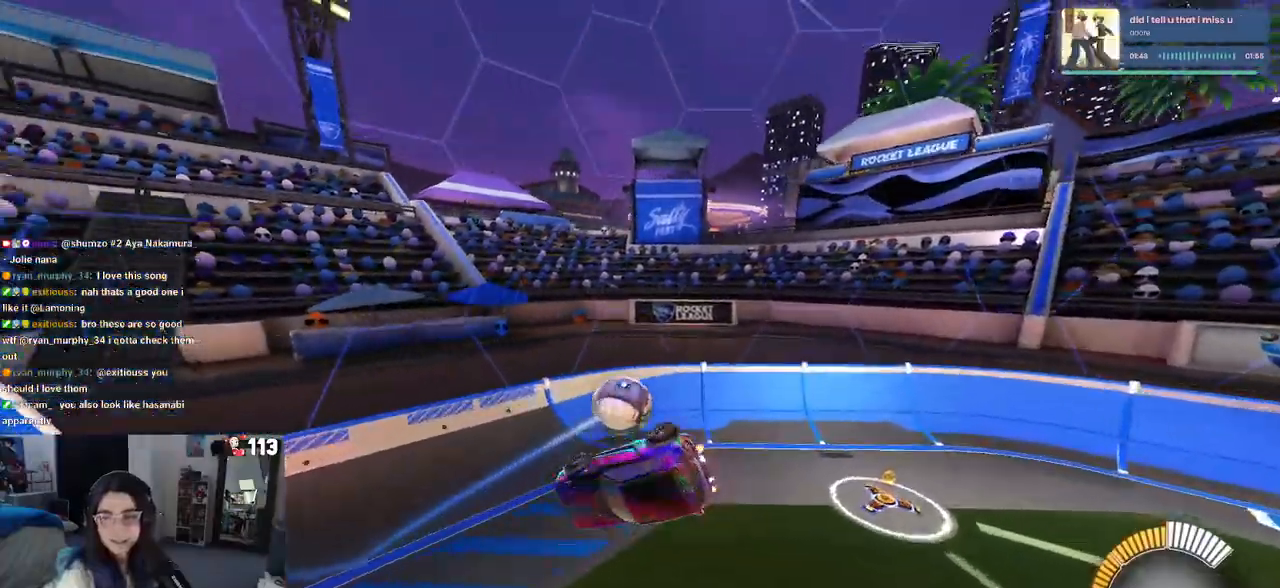
Gameplay with a controller (PlayStation layout); each line is a JSON object with the inputs held at the frame after it. "events" lists button and stick changes between this image and that frame as [ms after this image, input, new state], when the widget could be followed in between. Not read: R2.
{"buttons": ["SQUARE"], "left_stick": "center", "right_stick": "center", "events": [[83, "left_stick", "center"]]}
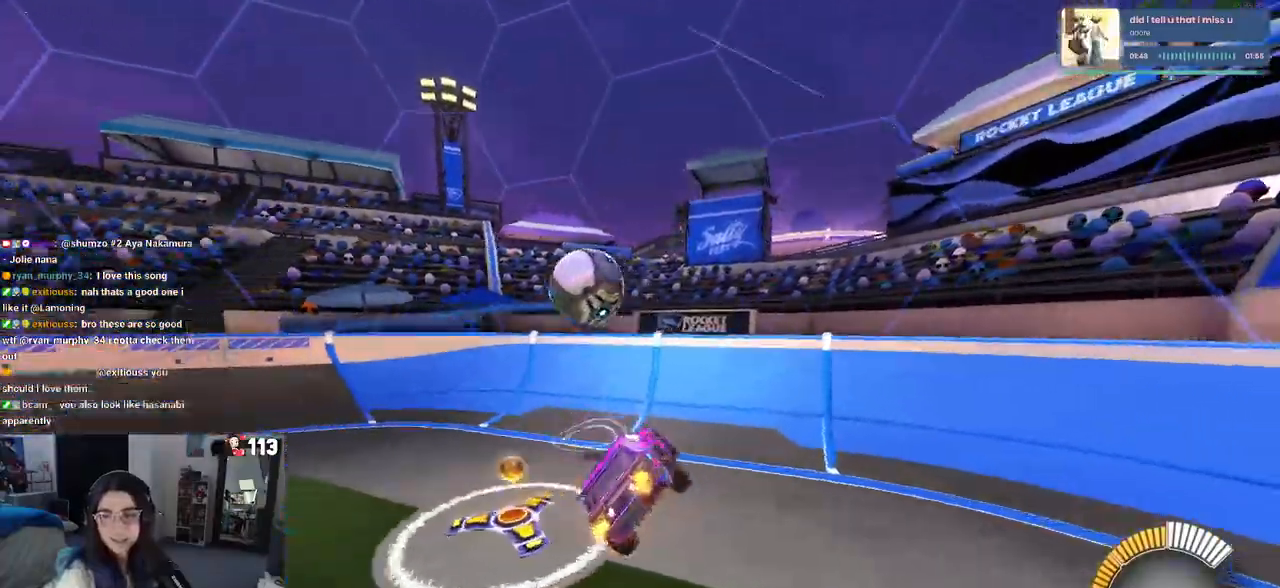
{"buttons": ["SQUARE"], "left_stick": "left", "right_stick": "center", "events": [[217, "left_stick", "left"], [233, "CROSS", "down"], [350, "CROSS", "up"]]}
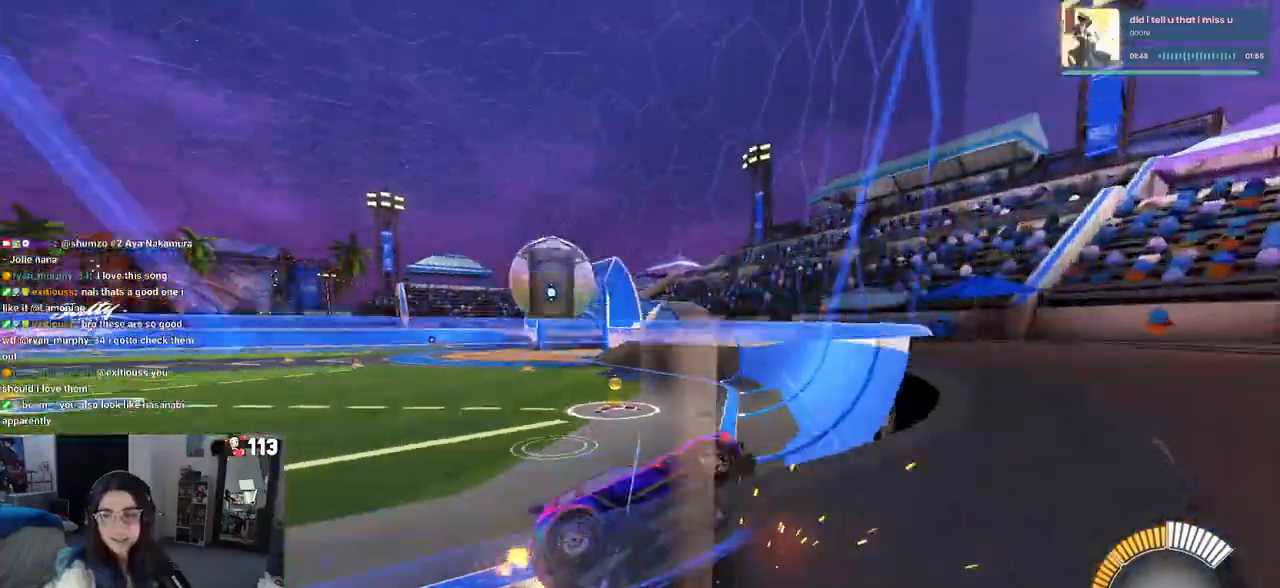
{"buttons": ["CROSS", "L2"], "left_stick": "down", "right_stick": "center", "events": [[33, "SQUARE", "up"], [167, "left_stick", "down-left"], [217, "L2", "down"], [283, "CROSS", "down"], [333, "left_stick", "down"]]}
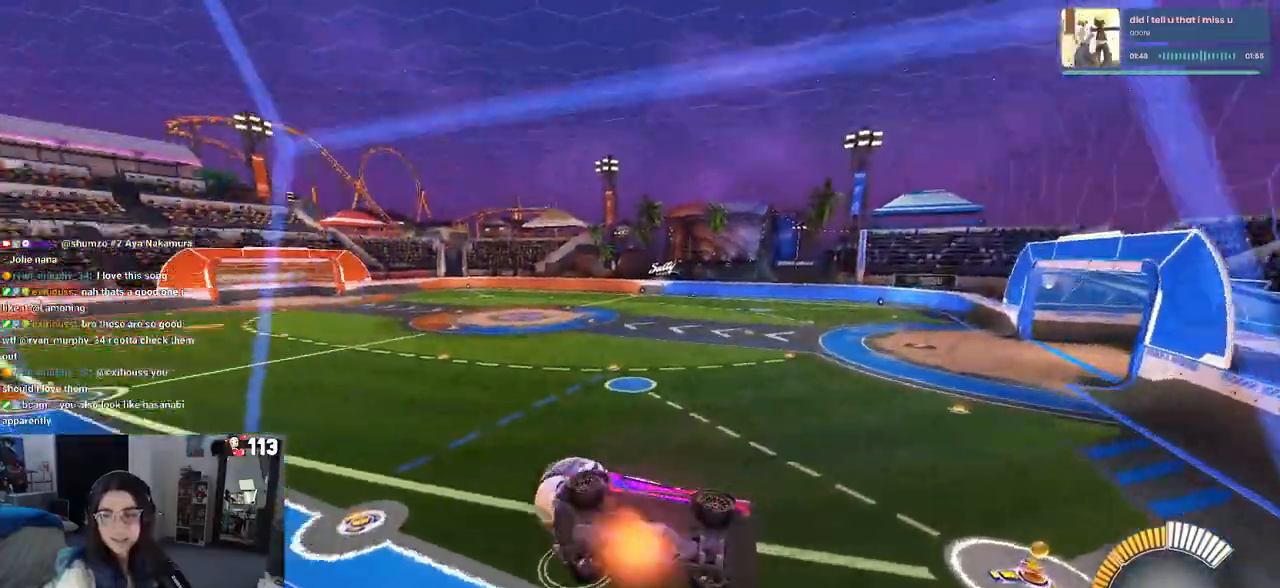
{"buttons": [], "left_stick": "up", "right_stick": "center", "events": [[283, "left_stick", "up-right"], [333, "left_stick", "up"], [400, "L2", "up"], [500, "CROSS", "up"]]}
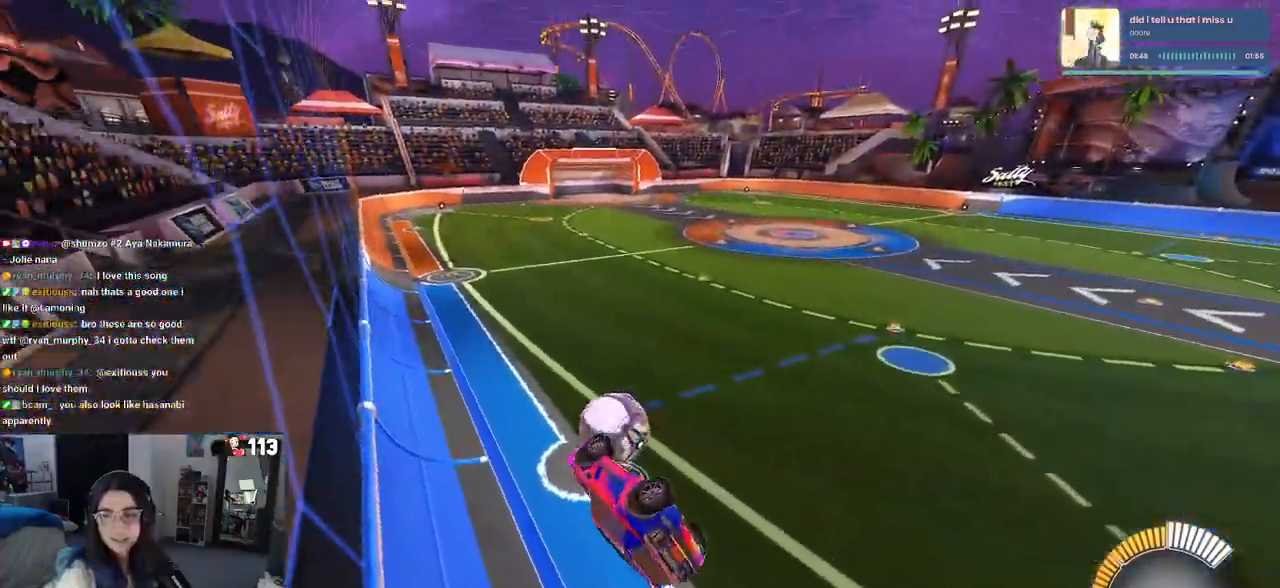
{"buttons": [], "left_stick": "center", "right_stick": "center", "events": [[217, "L1", "down"], [450, "L1", "up"], [500, "left_stick", "center"]]}
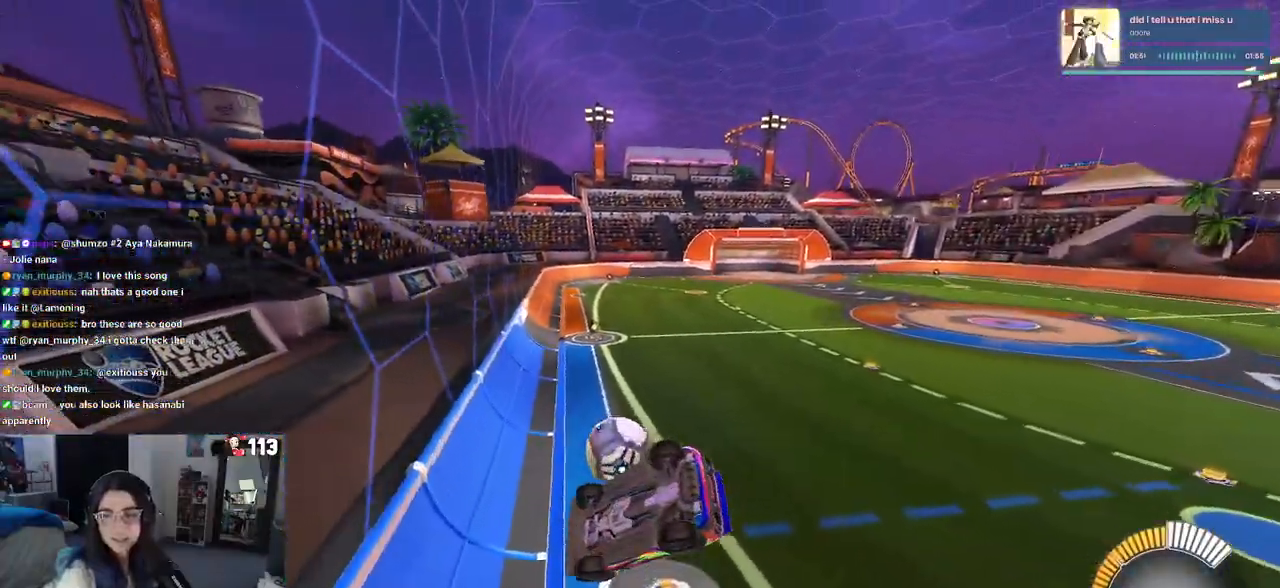
{"buttons": ["SQUARE"], "left_stick": "center", "right_stick": "center", "events": [[133, "left_stick", "left"], [217, "left_stick", "down-left"], [350, "SQUARE", "down"], [450, "left_stick", "center"]]}
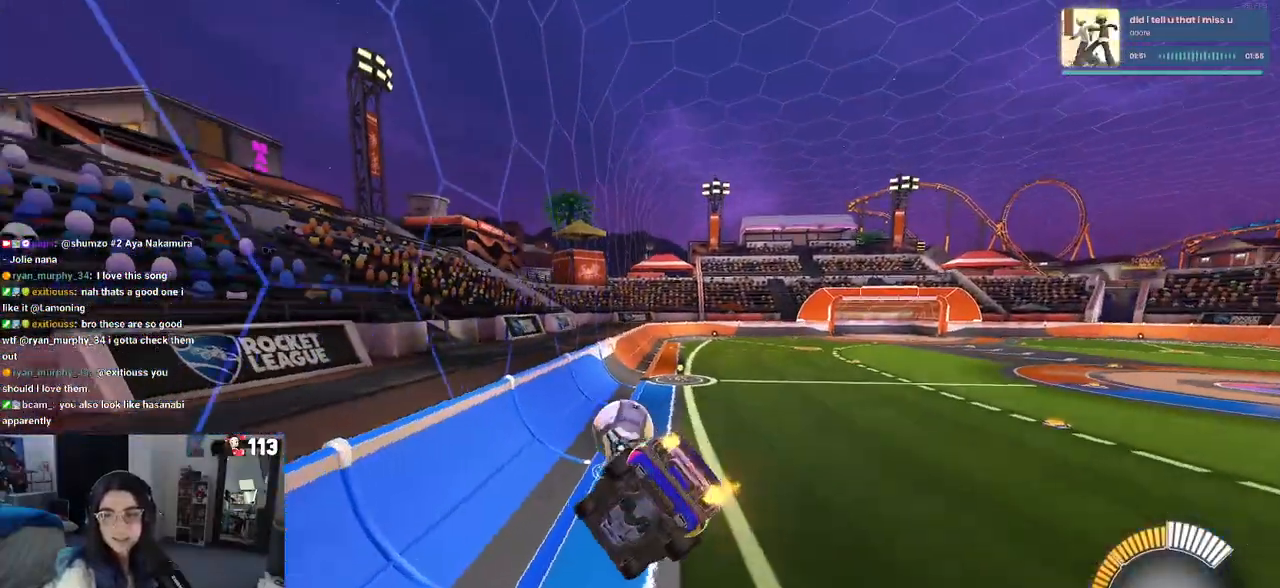
{"buttons": ["SQUARE"], "left_stick": "center", "right_stick": "center", "events": []}
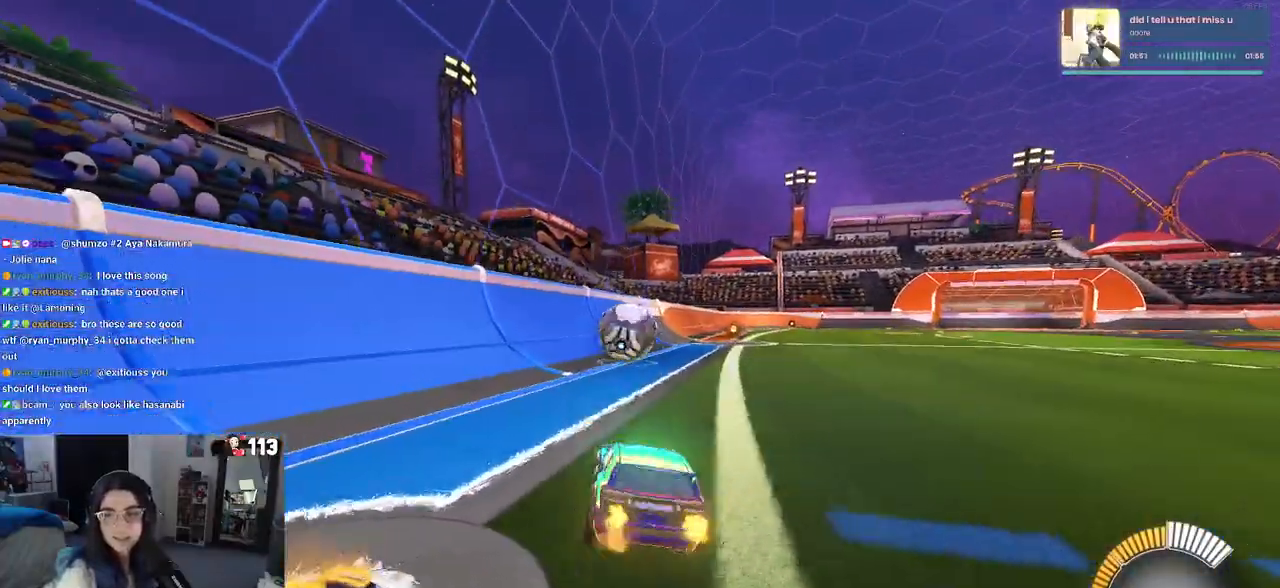
{"buttons": ["CROSS", "SQUARE"], "left_stick": "up-right", "right_stick": "center", "events": [[200, "left_stick", "right"], [250, "left_stick", "up-right"], [333, "CROSS", "down"], [417, "CROSS", "up"], [500, "CROSS", "down"]]}
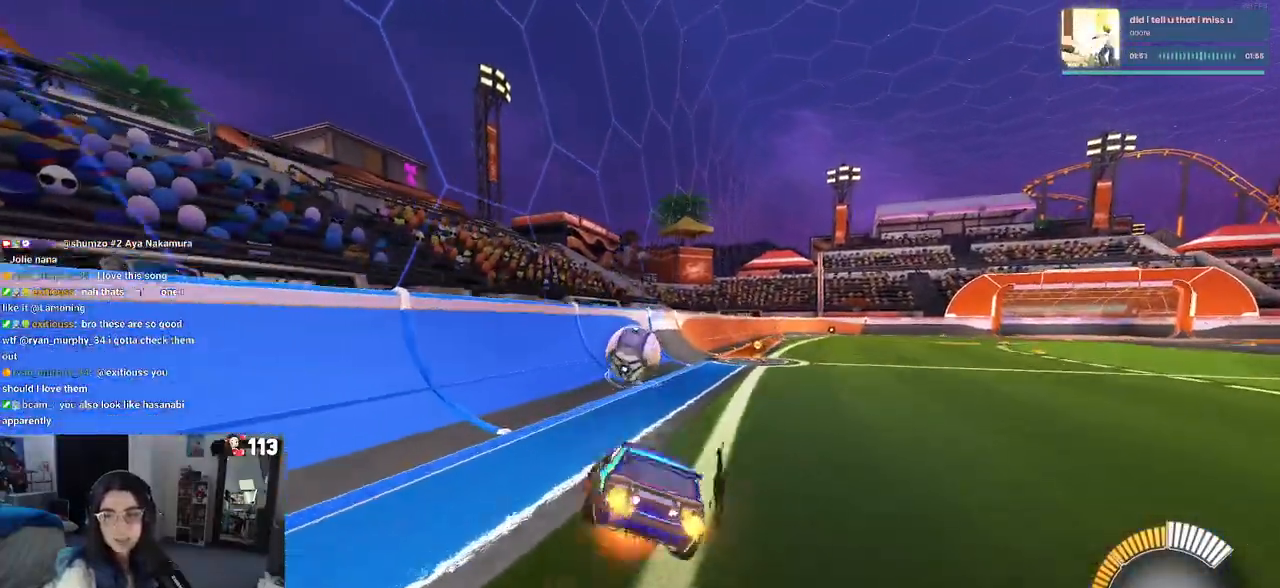
{"buttons": [], "left_stick": "center", "right_stick": "center", "events": [[100, "SQUARE", "up"], [117, "CROSS", "up"], [333, "left_stick", "center"]]}
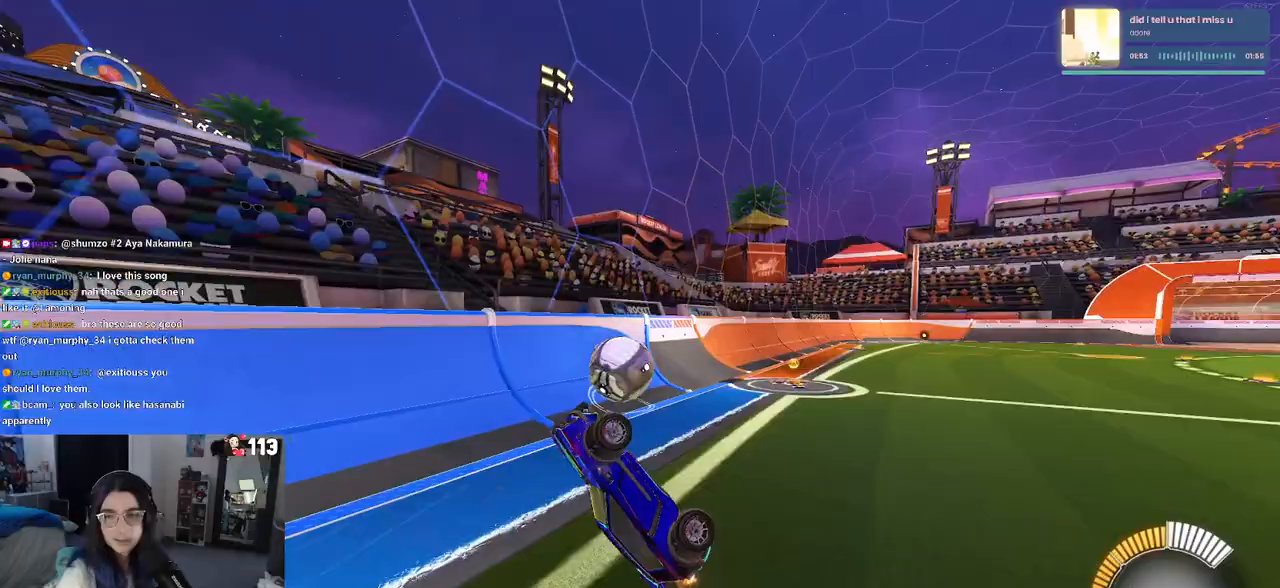
{"buttons": [], "left_stick": "left", "right_stick": "center", "events": [[50, "left_stick", "right"], [200, "left_stick", "center"], [283, "left_stick", "left"]]}
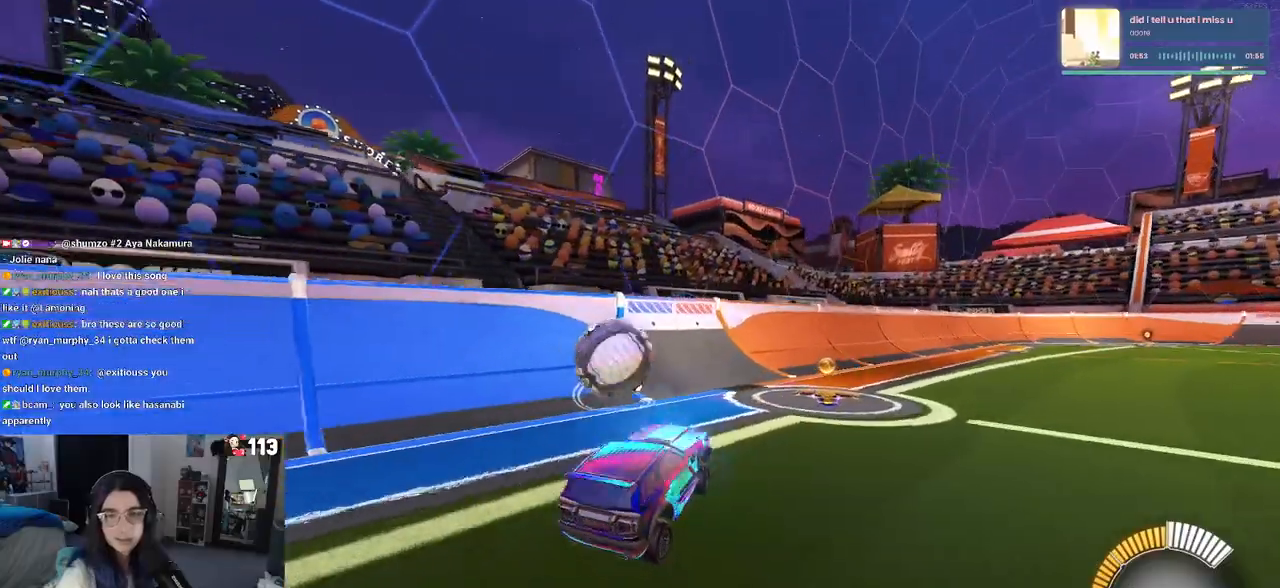
{"buttons": [], "left_stick": "right", "right_stick": "center", "events": [[233, "left_stick", "center"], [483, "left_stick", "right"]]}
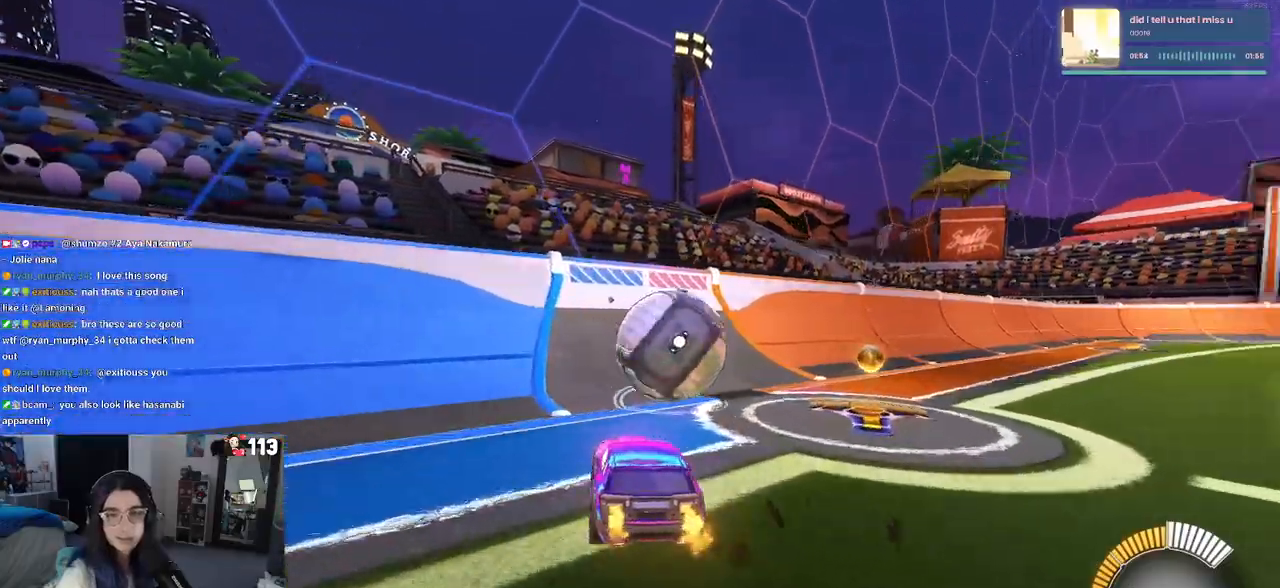
{"buttons": [], "left_stick": "center", "right_stick": "center", "events": [[267, "left_stick", "center"]]}
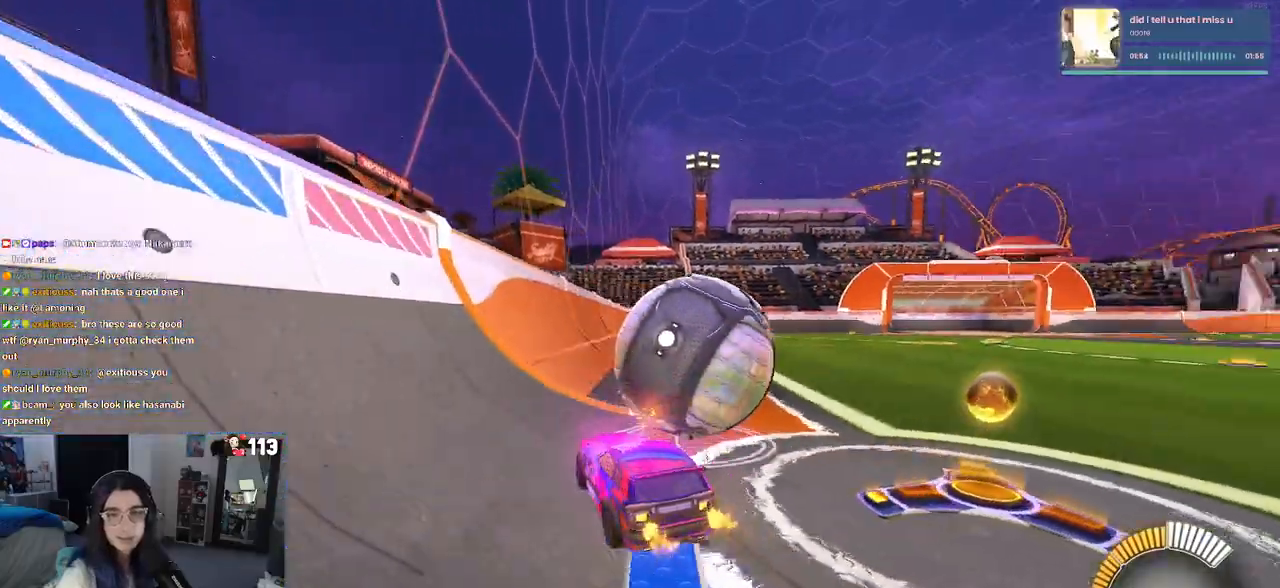
{"buttons": ["R1"], "left_stick": "right", "right_stick": "center", "events": [[150, "R1", "down"], [283, "left_stick", "right"]]}
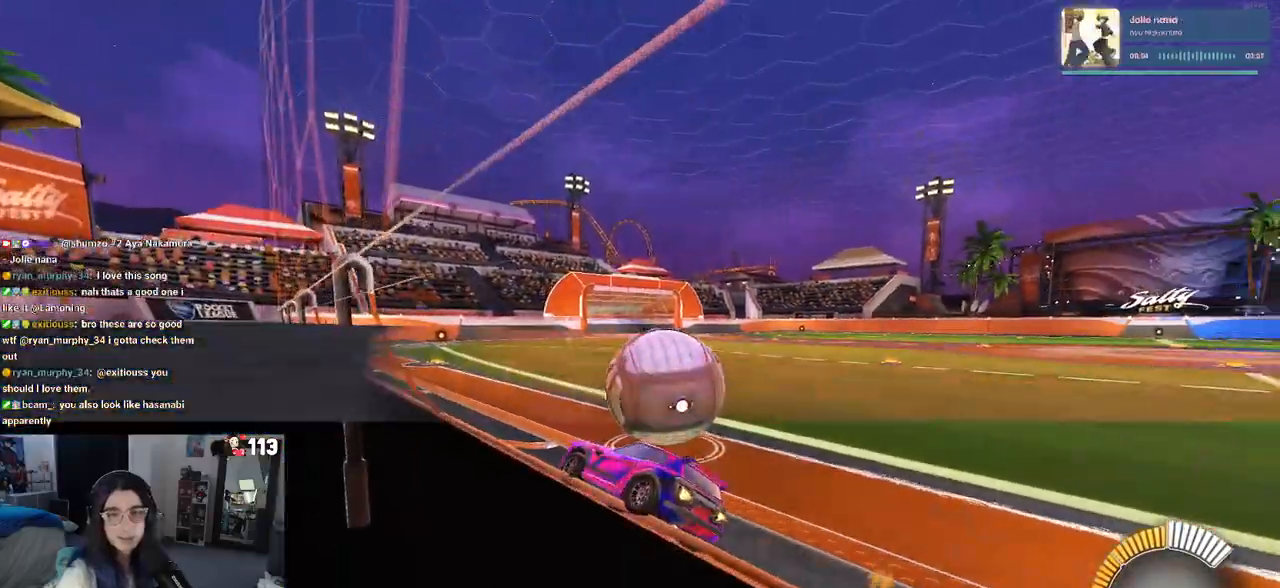
{"buttons": ["SQUARE"], "left_stick": "down-right", "right_stick": "center", "events": [[133, "CROSS", "down"], [167, "left_stick", "up-right"], [217, "CROSS", "up"], [267, "CROSS", "down"], [350, "SQUARE", "down"], [383, "CROSS", "up"], [383, "left_stick", "down-right"], [467, "R1", "up"]]}
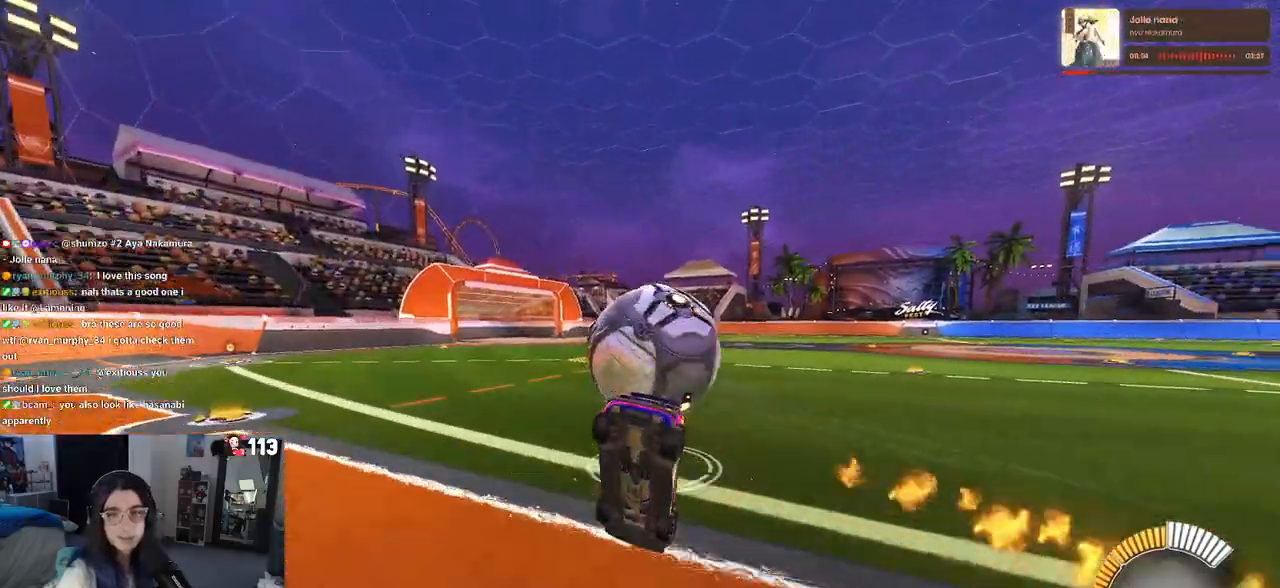
{"buttons": ["SQUARE"], "left_stick": "down-right", "right_stick": "center", "events": []}
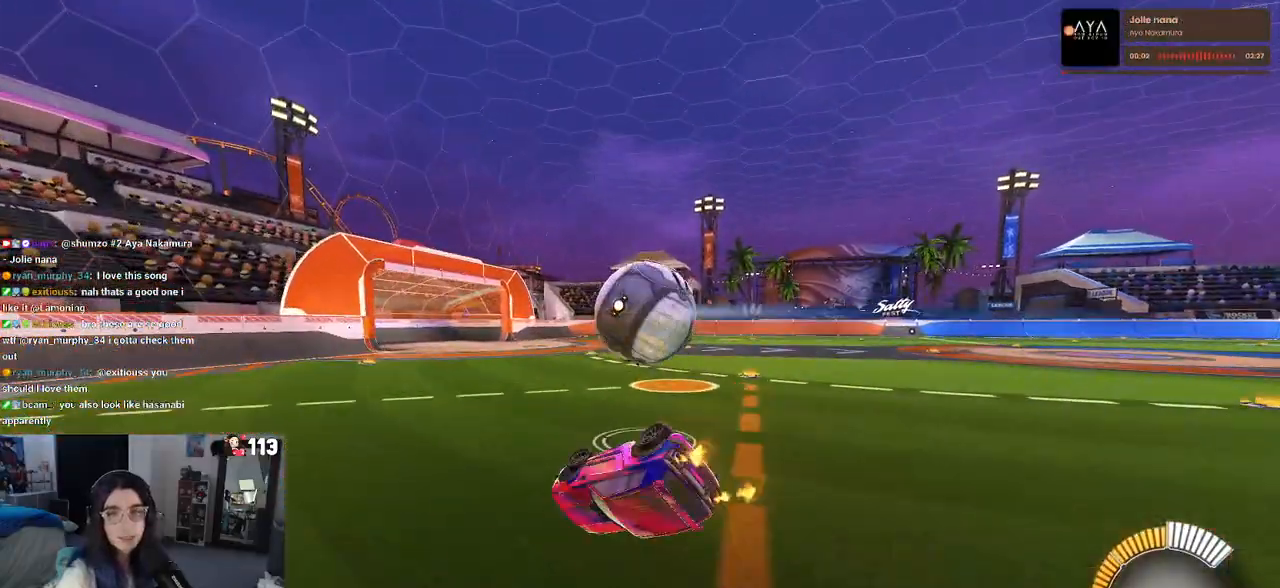
{"buttons": [], "left_stick": "center", "right_stick": "center", "events": [[100, "SQUARE", "up"], [350, "left_stick", "center"]]}
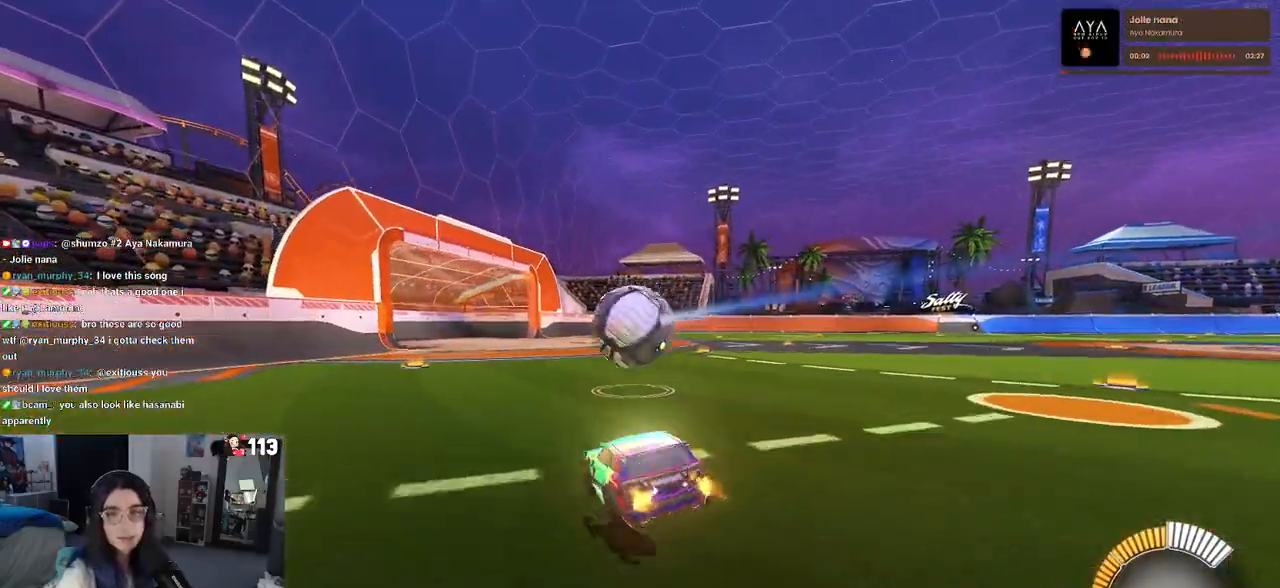
{"buttons": [], "left_stick": "left", "right_stick": "center", "events": [[500, "left_stick", "left"]]}
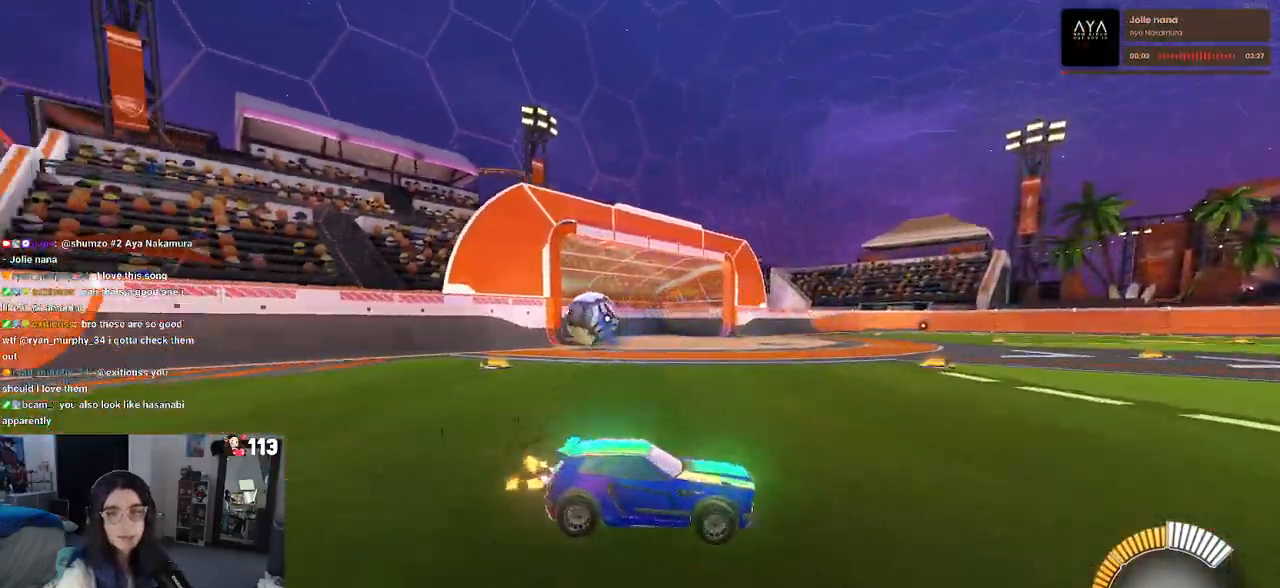
{"buttons": [], "left_stick": "left", "right_stick": "center", "events": []}
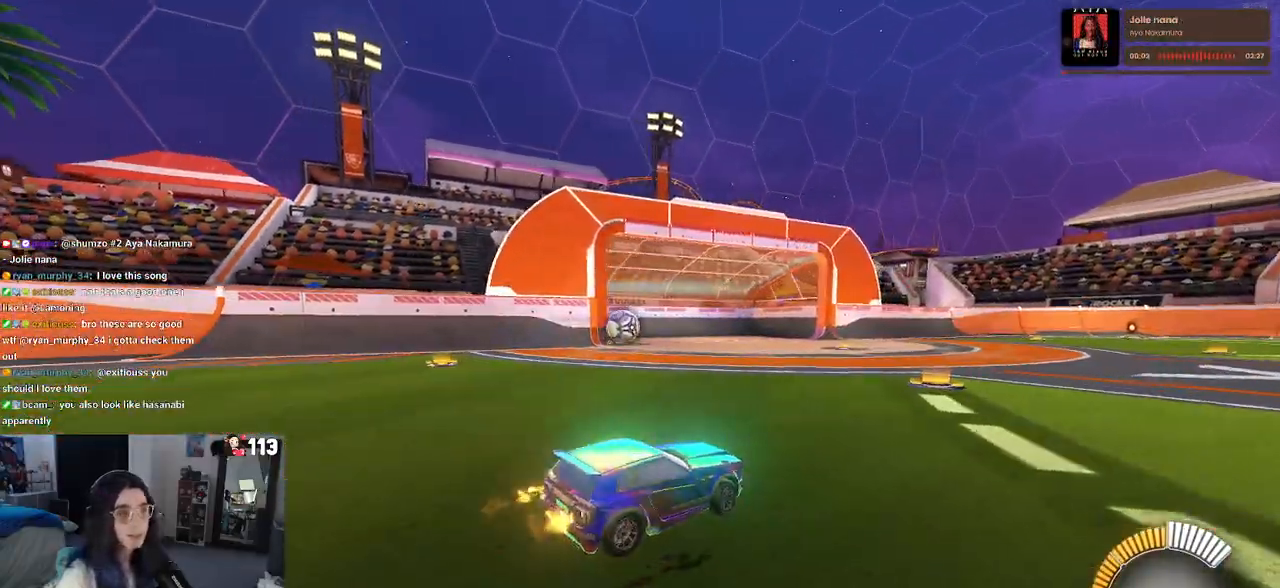
{"buttons": ["R1", "R3"], "left_stick": "center", "right_stick": "center", "events": [[300, "left_stick", "center"], [417, "R1", "down"], [467, "R3", "down"]]}
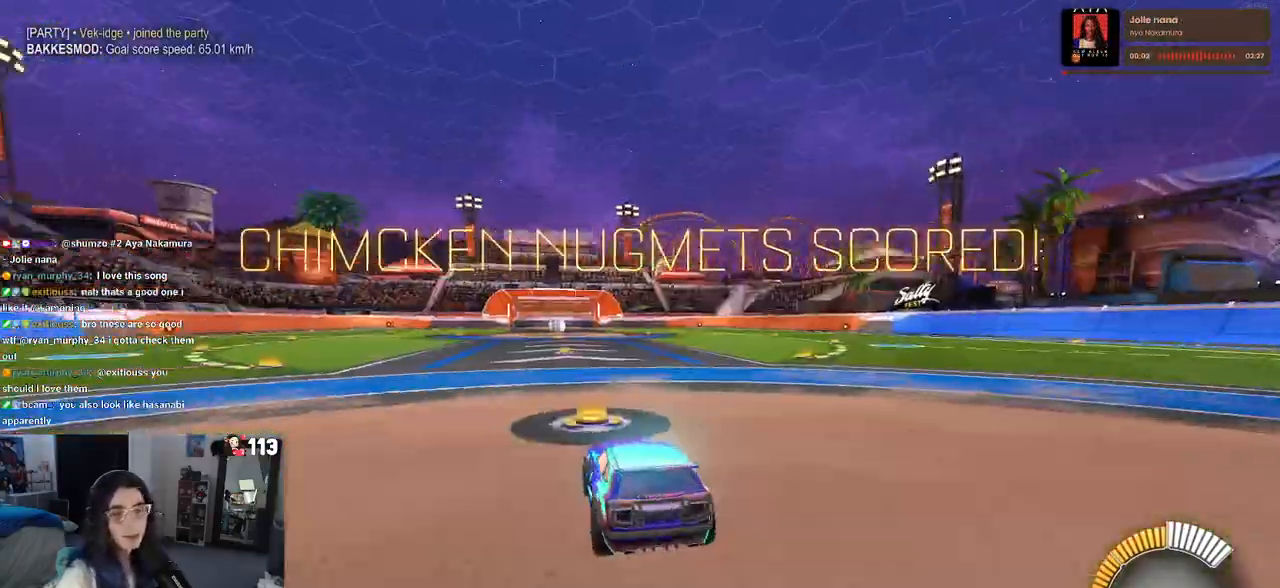
{"buttons": ["DPAD_UP"], "left_stick": "center", "right_stick": "center", "events": [[67, "R3", "up"], [300, "TRIANGLE", "down"], [400, "TRIANGLE", "up"], [467, "DPAD_UP", "down"], [467, "R1", "up"]]}
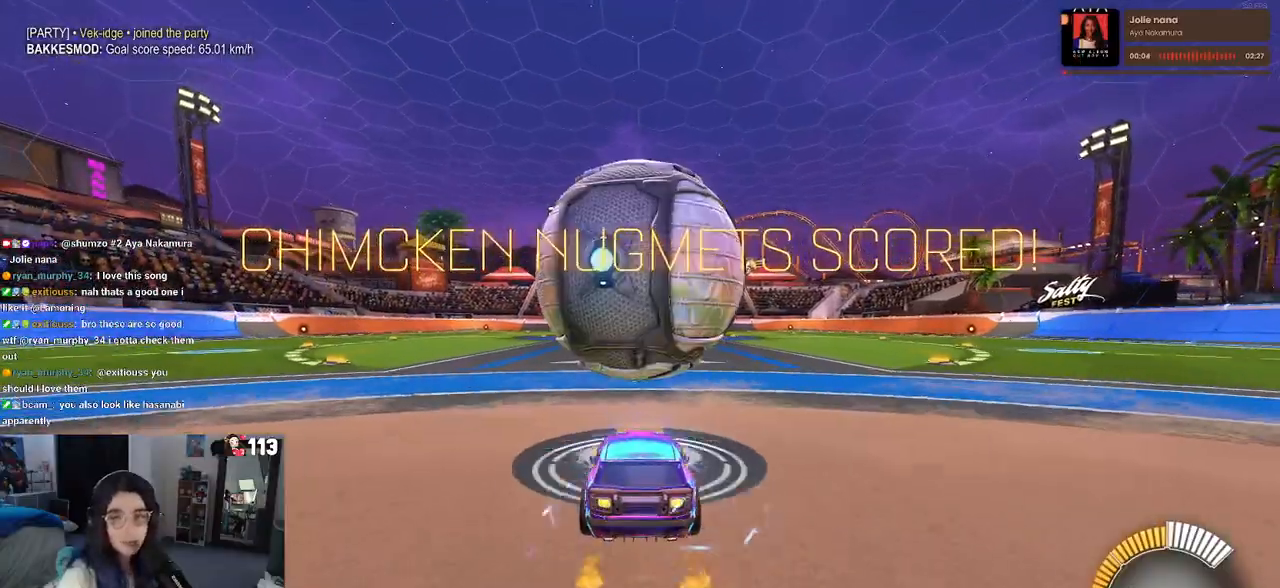
{"buttons": ["SQUARE", "R1"], "left_stick": "left", "right_stick": "center", "events": [[50, "DPAD_UP", "up"], [67, "CROSS", "down"], [133, "CROSS", "up"], [400, "SQUARE", "down"], [417, "left_stick", "left"], [450, "R1", "down"]]}
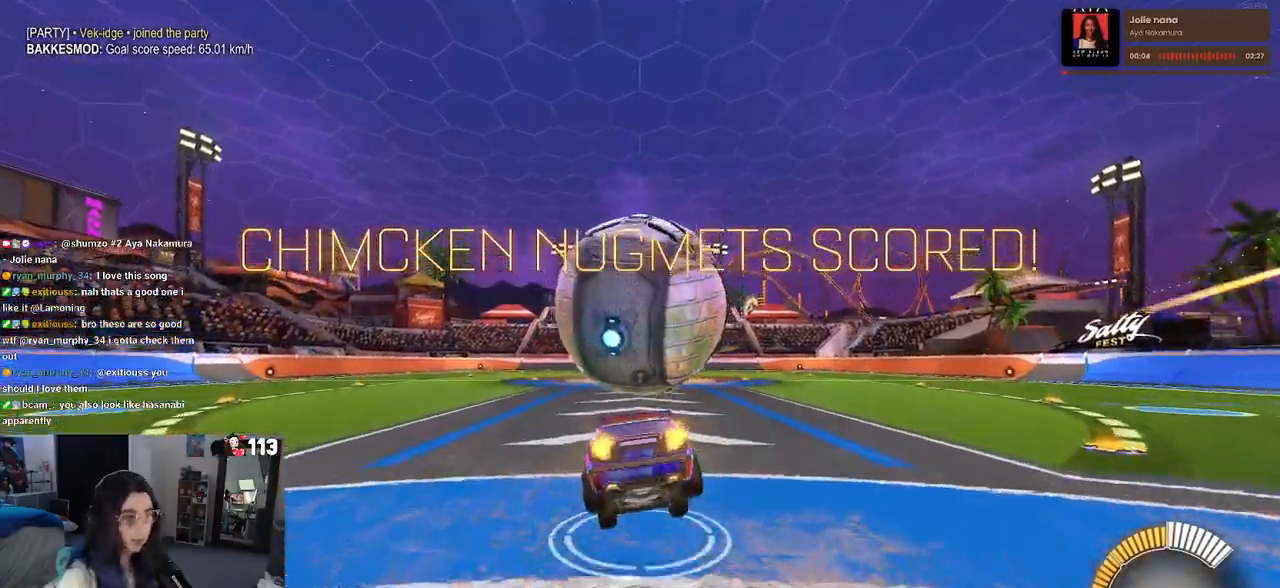
{"buttons": ["R1"], "left_stick": "center", "right_stick": "center", "events": [[233, "left_stick", "down-right"], [267, "CROSS", "down"], [317, "SQUARE", "up"], [400, "CROSS", "up"], [433, "left_stick", "center"]]}
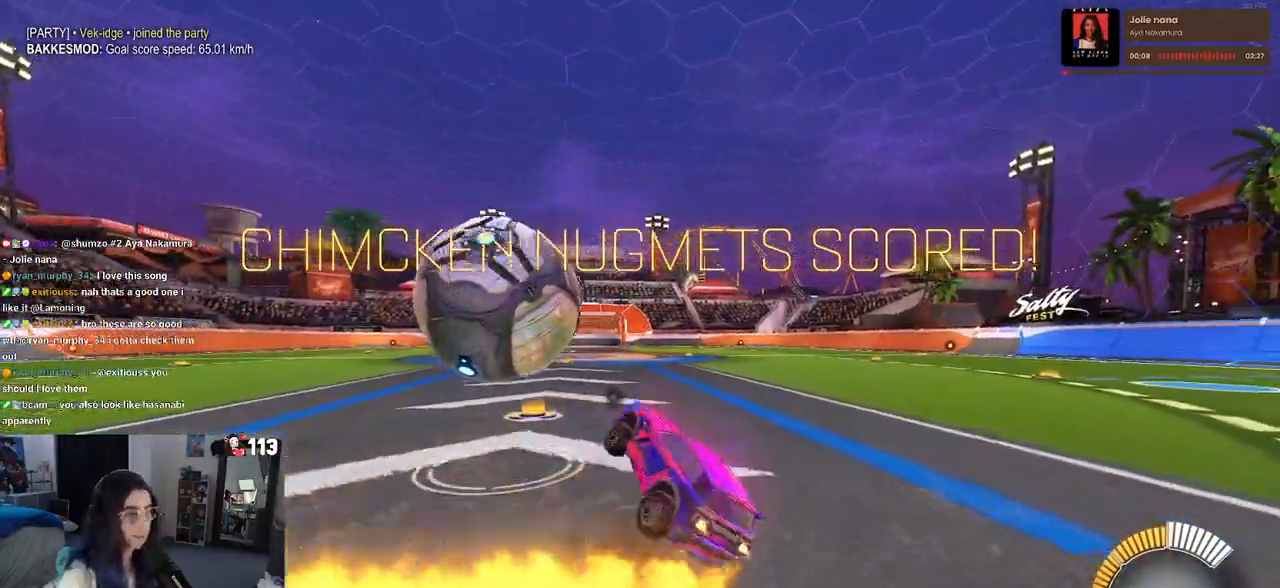
{"buttons": ["SQUARE"], "left_stick": "right", "right_stick": "center", "events": [[33, "left_stick", "left"], [250, "left_stick", "center"], [300, "left_stick", "right"], [333, "R1", "up"], [367, "SQUARE", "down"]]}
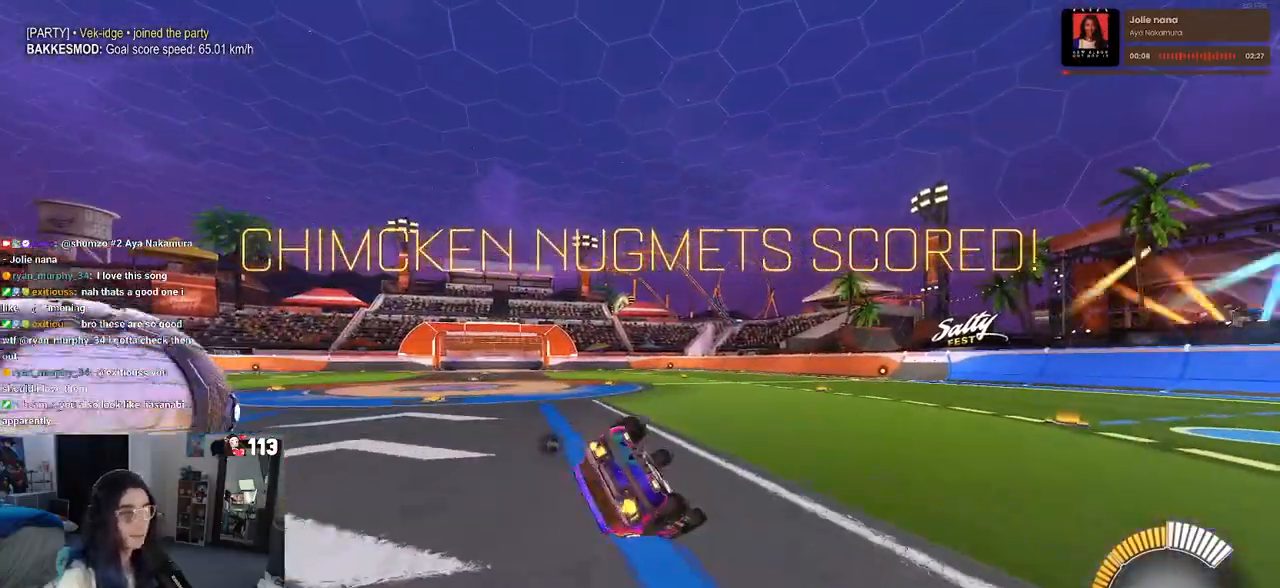
{"buttons": ["R1"], "left_stick": "right", "right_stick": "center", "events": [[133, "SQUARE", "up"], [283, "R1", "down"], [283, "TRIANGLE", "down"], [367, "TRIANGLE", "up"]]}
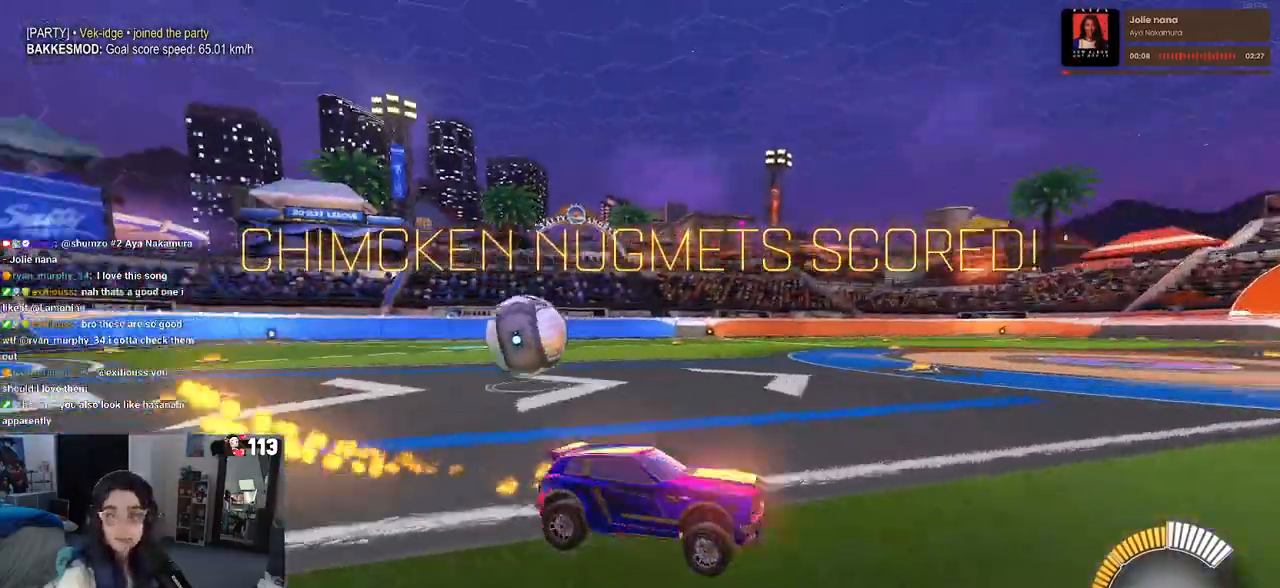
{"buttons": ["SQUARE"], "left_stick": "left", "right_stick": "center", "events": [[117, "left_stick", "center"], [317, "R1", "up"], [383, "left_stick", "left"], [467, "SQUARE", "down"]]}
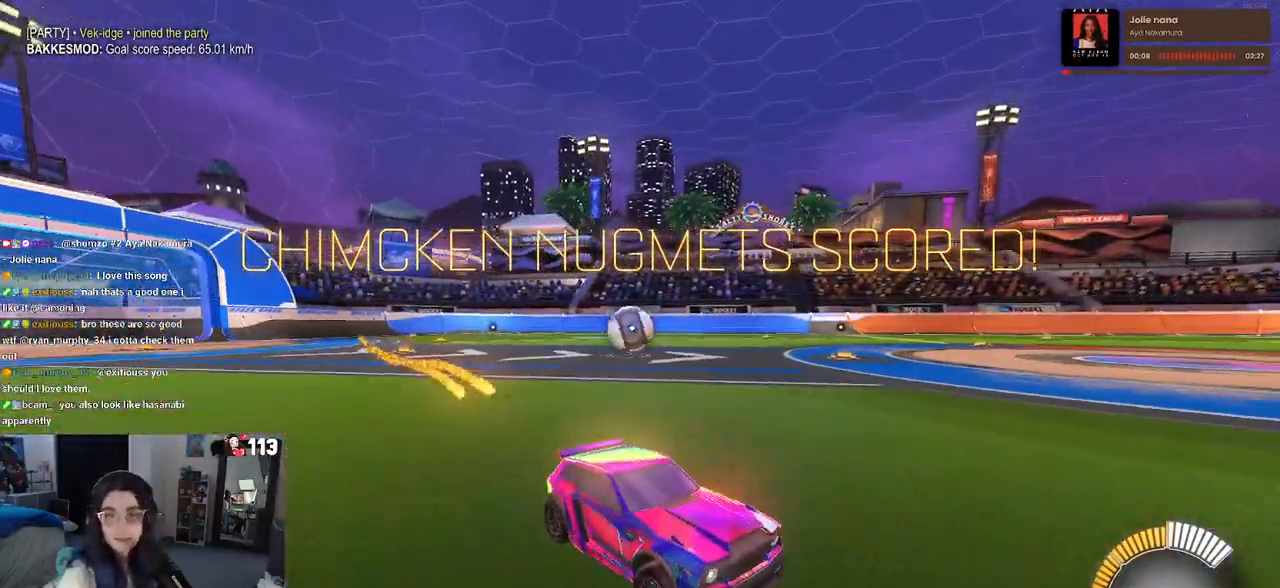
{"buttons": [], "left_stick": "left", "right_stick": "center", "events": [[100, "SQUARE", "up"]]}
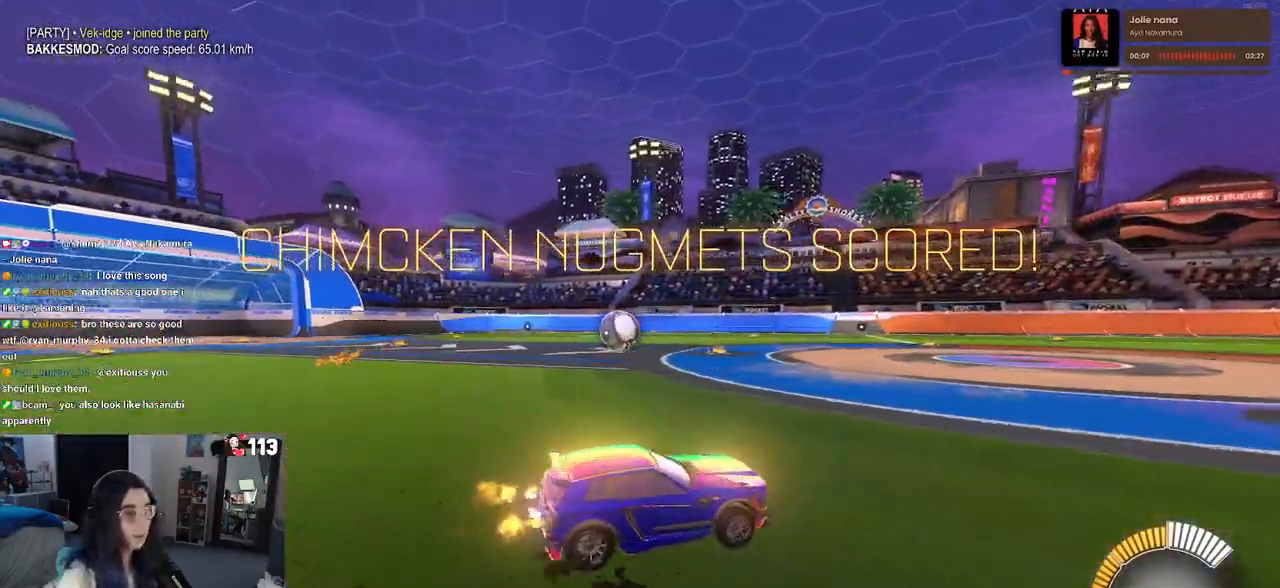
{"buttons": [], "left_stick": "left", "right_stick": "center", "events": []}
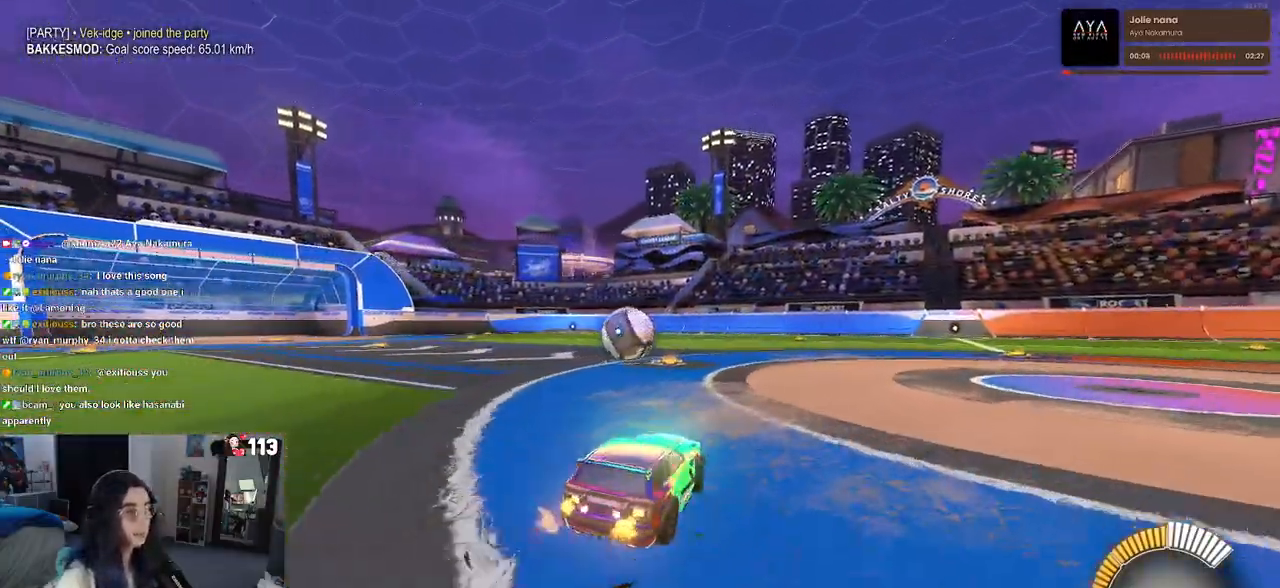
{"buttons": [], "left_stick": "center", "right_stick": "center", "events": [[100, "left_stick", "center"], [233, "CROSS", "down"], [317, "CROSS", "up"]]}
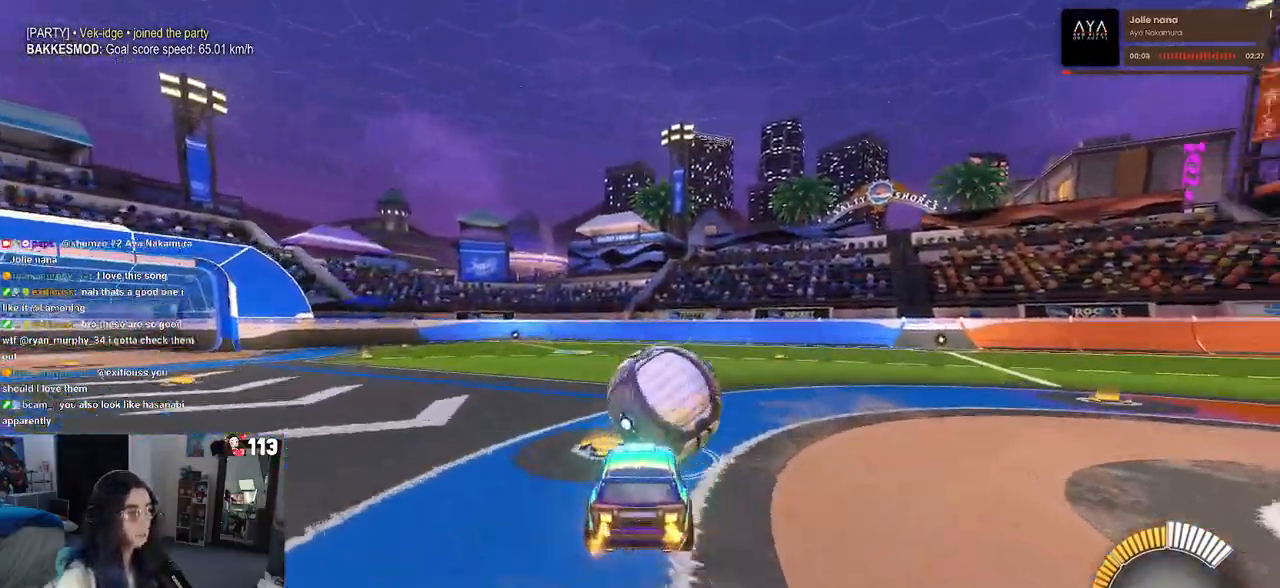
{"buttons": ["SQUARE", "R1"], "left_stick": "down-right", "right_stick": "center", "events": [[17, "left_stick", "right"], [133, "R1", "down"], [150, "CROSS", "down"], [217, "SQUARE", "down"], [233, "CROSS", "up"], [250, "left_stick", "down-right"]]}